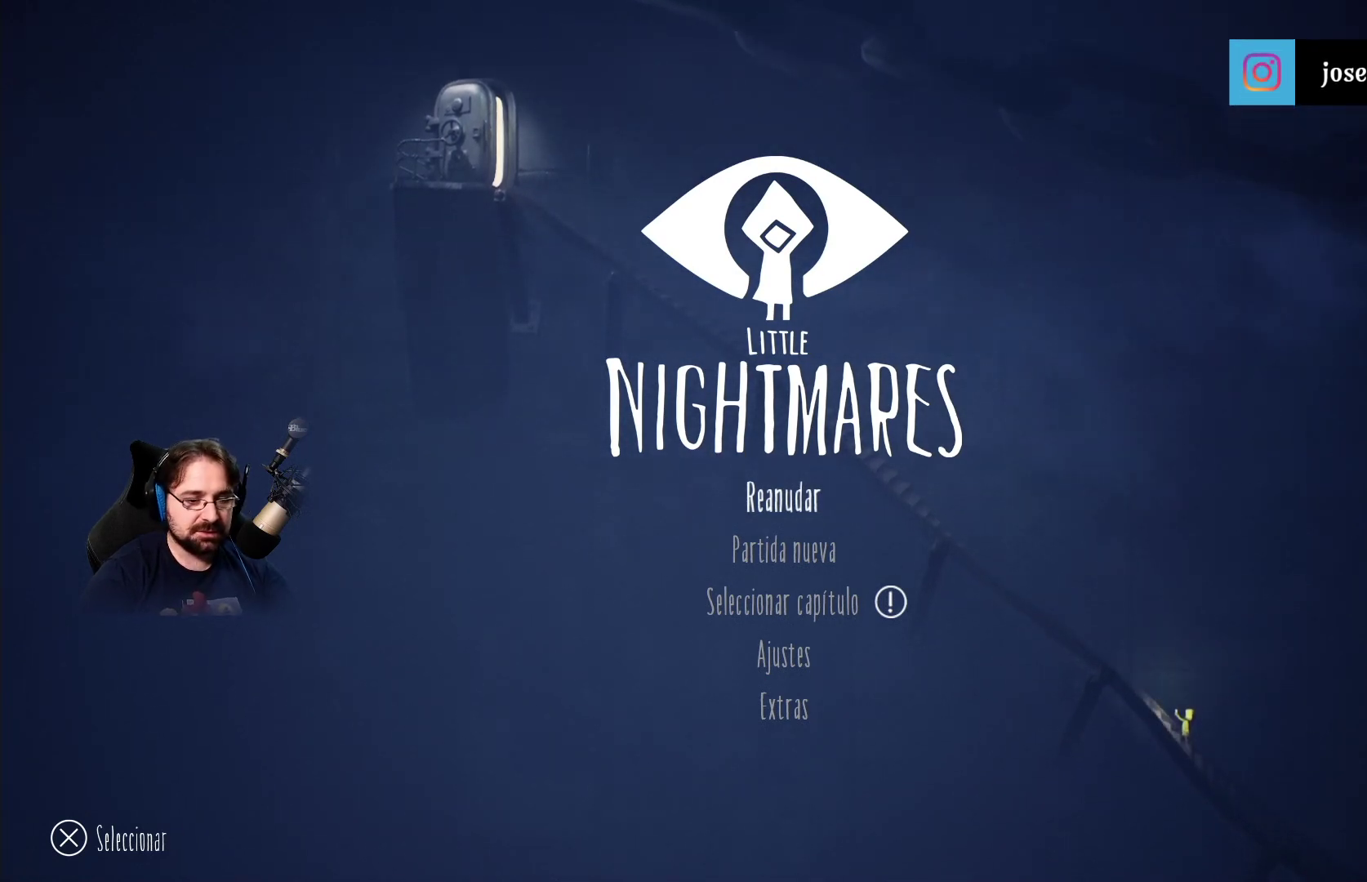
Gameplay with a controller (PlayStation layout); each line is a JSON object with the inputs held at the frame after it. "events" lists button and stick changes between this image and that frame as [ms after this image, input, new state], when the widget could be followed in between.
{"buttons": ["DPAD_DOWN"], "left_stick": "center", "right_stick": "center", "events": [[200, "DPAD_DOWN", "down"], [333, "DPAD_DOWN", "up"], [433, "DPAD_DOWN", "down"]]}
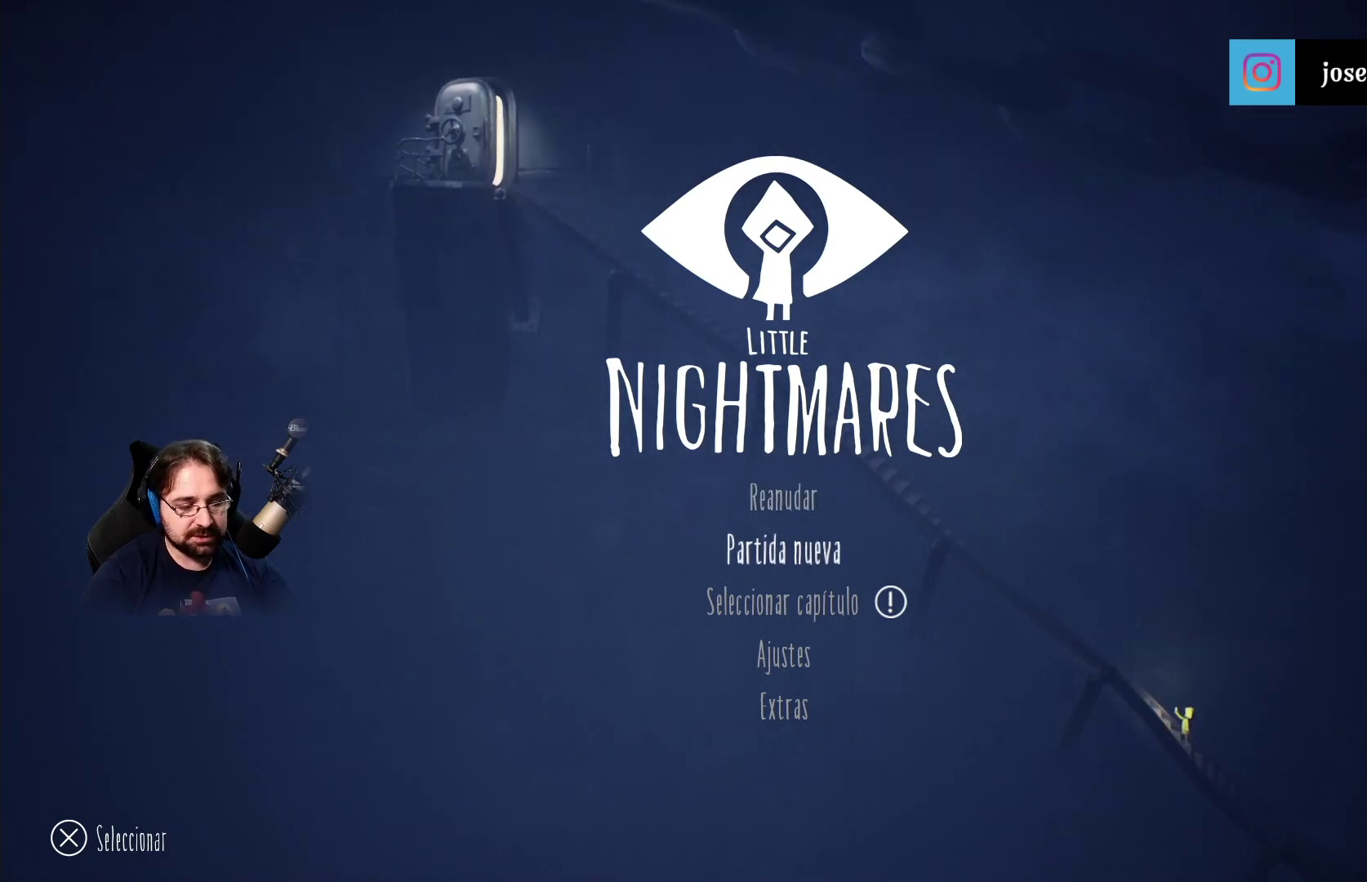
{"buttons": [], "left_stick": "center", "right_stick": "center", "events": [[33, "DPAD_DOWN", "up"], [167, "DPAD_DOWN", "down"], [300, "DPAD_DOWN", "up"]]}
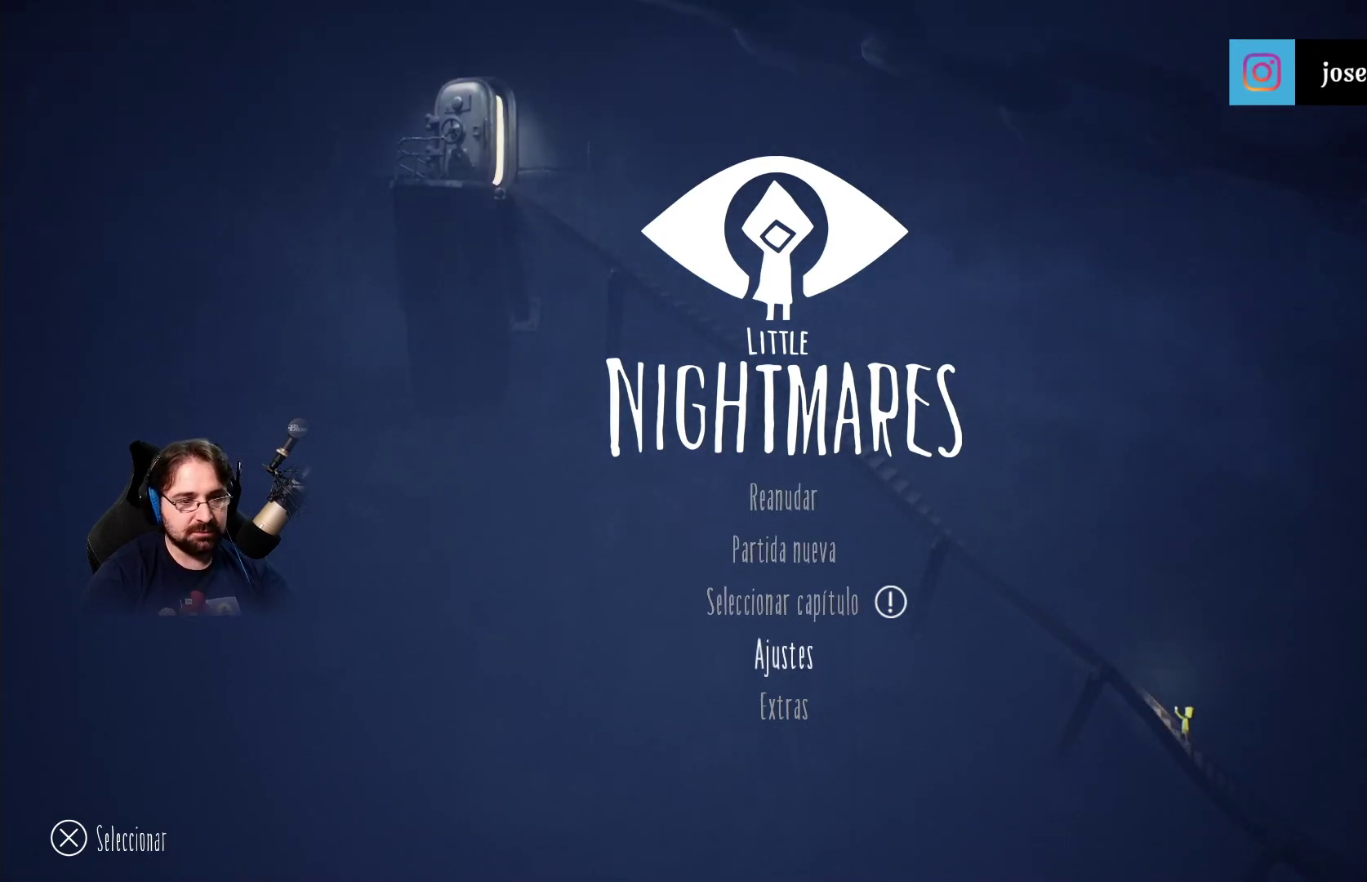
{"buttons": [], "left_stick": "center", "right_stick": "center", "events": []}
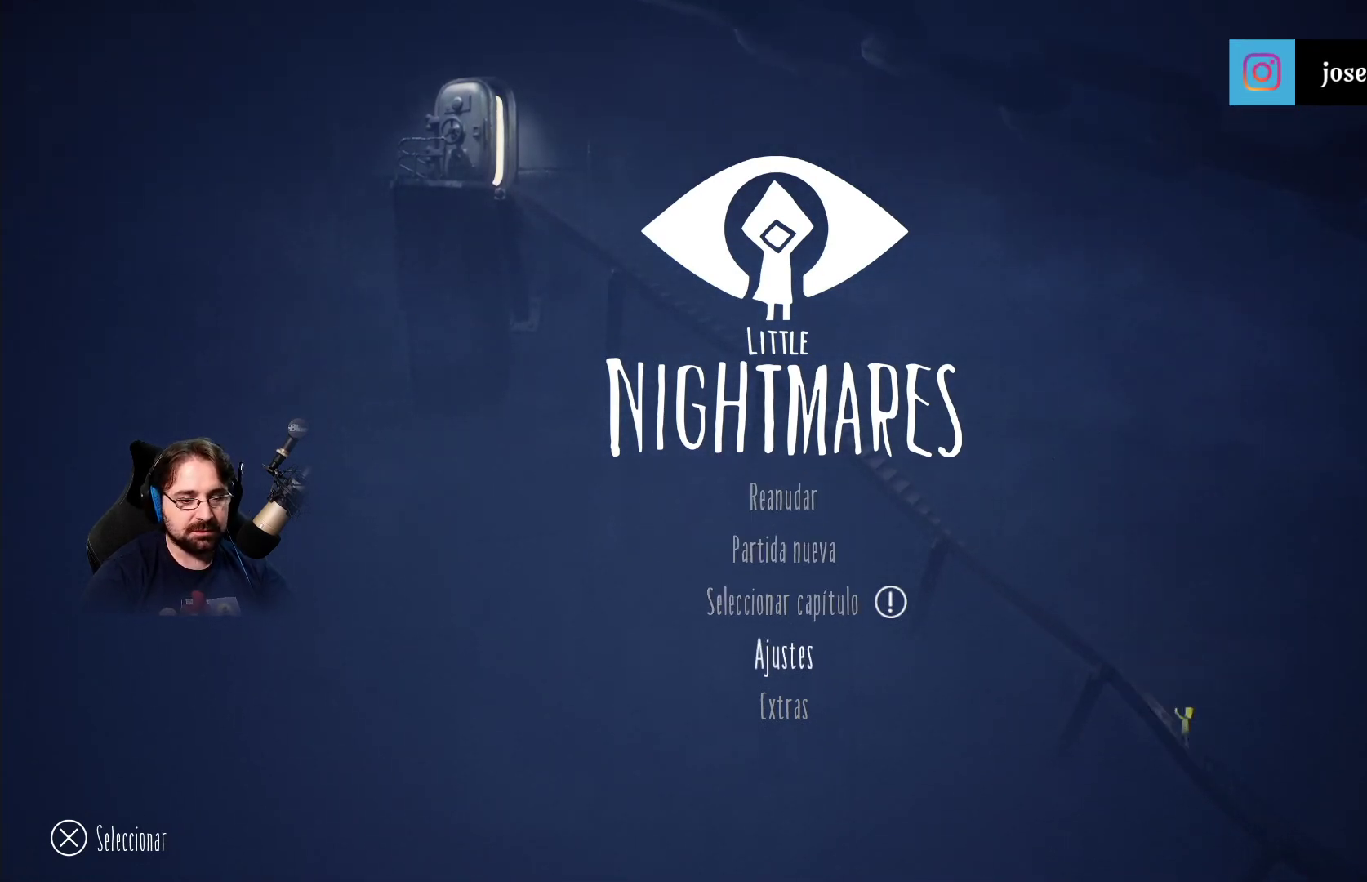
{"buttons": [], "left_stick": "center", "right_stick": "center", "events": []}
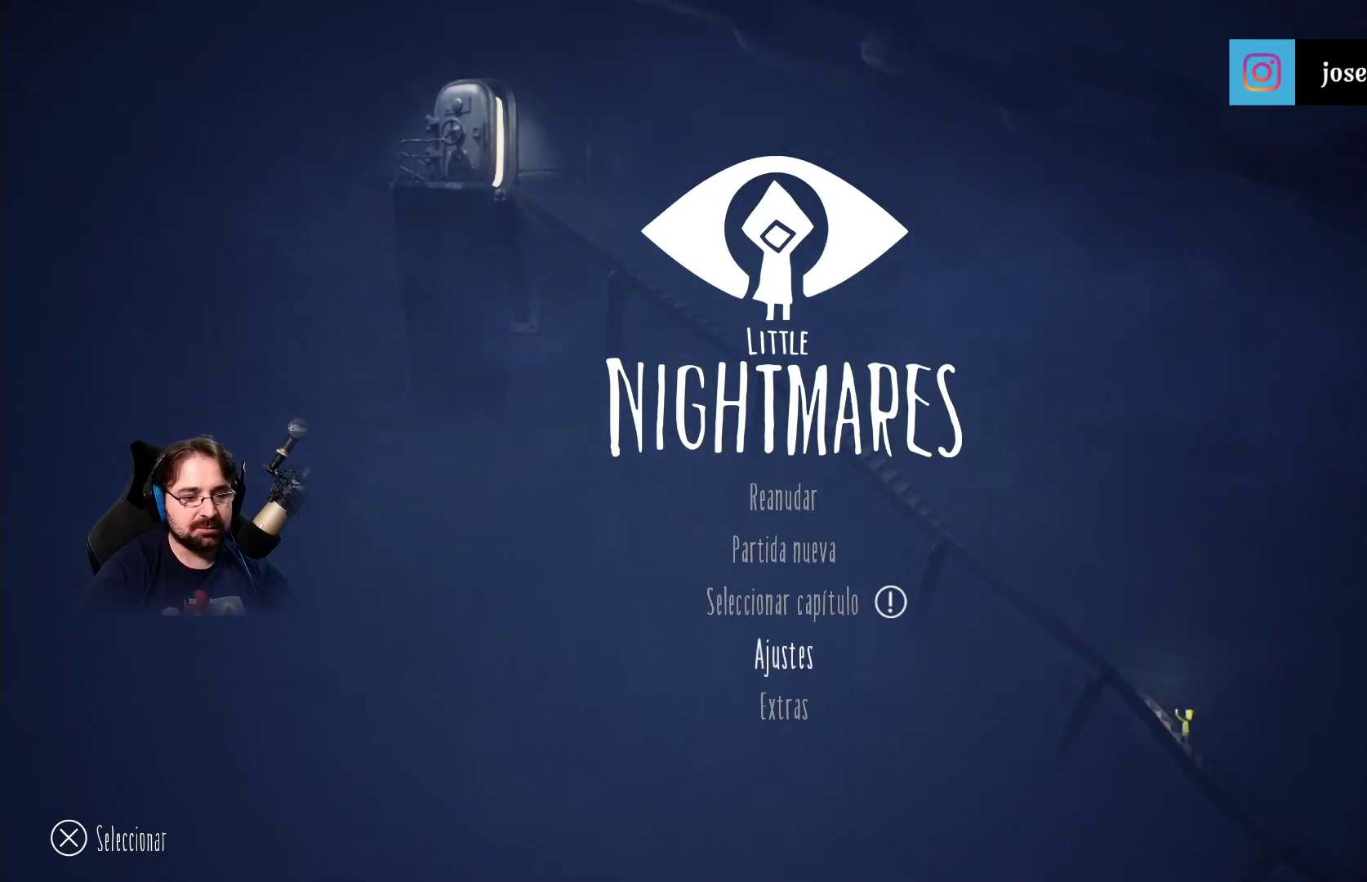
{"buttons": [], "left_stick": "center", "right_stick": "center", "events": []}
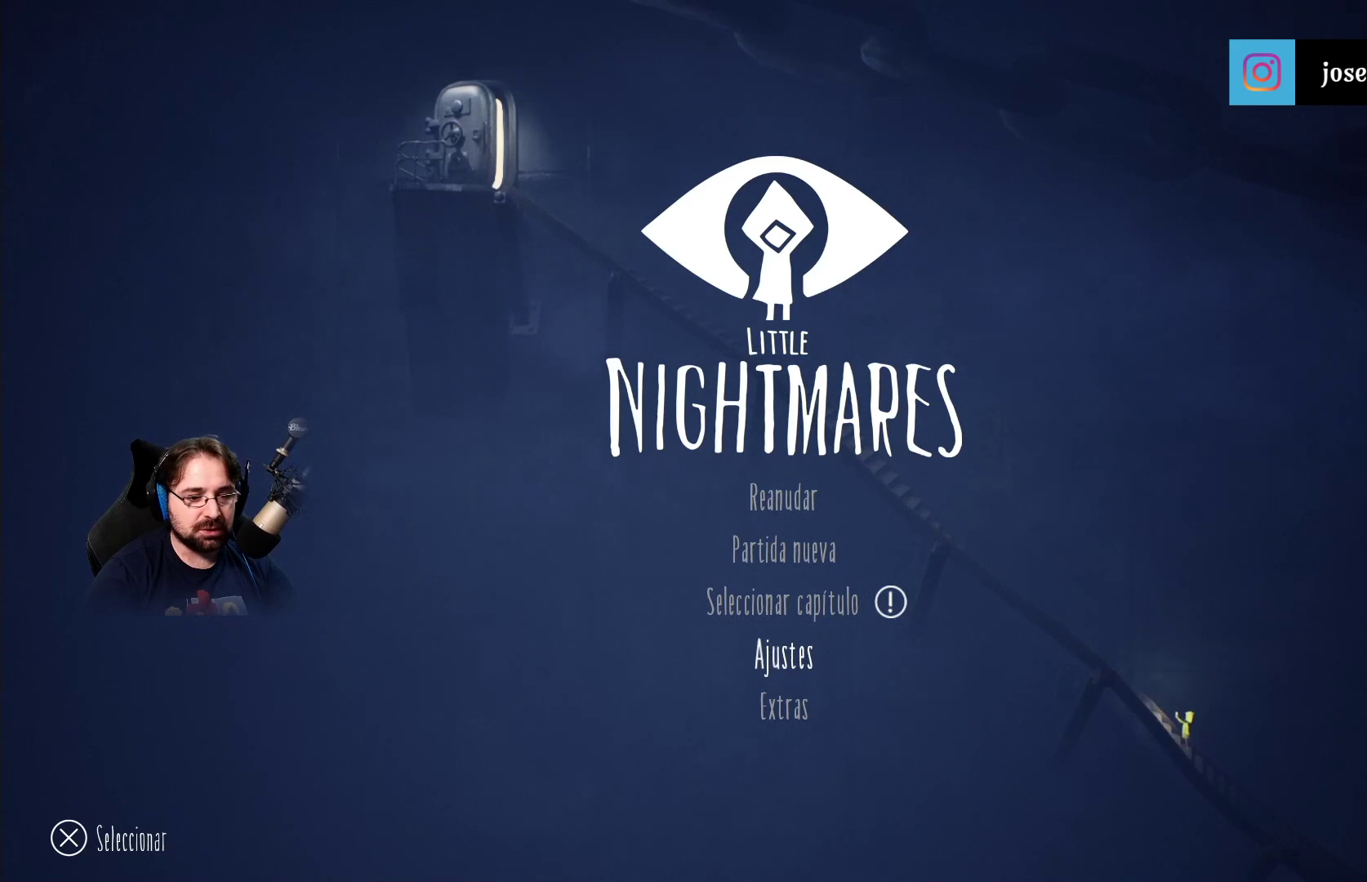
{"buttons": ["DPAD_UP"], "left_stick": "center", "right_stick": "center", "events": [[167, "DPAD_UP", "down"], [333, "DPAD_UP", "up"], [433, "DPAD_UP", "down"]]}
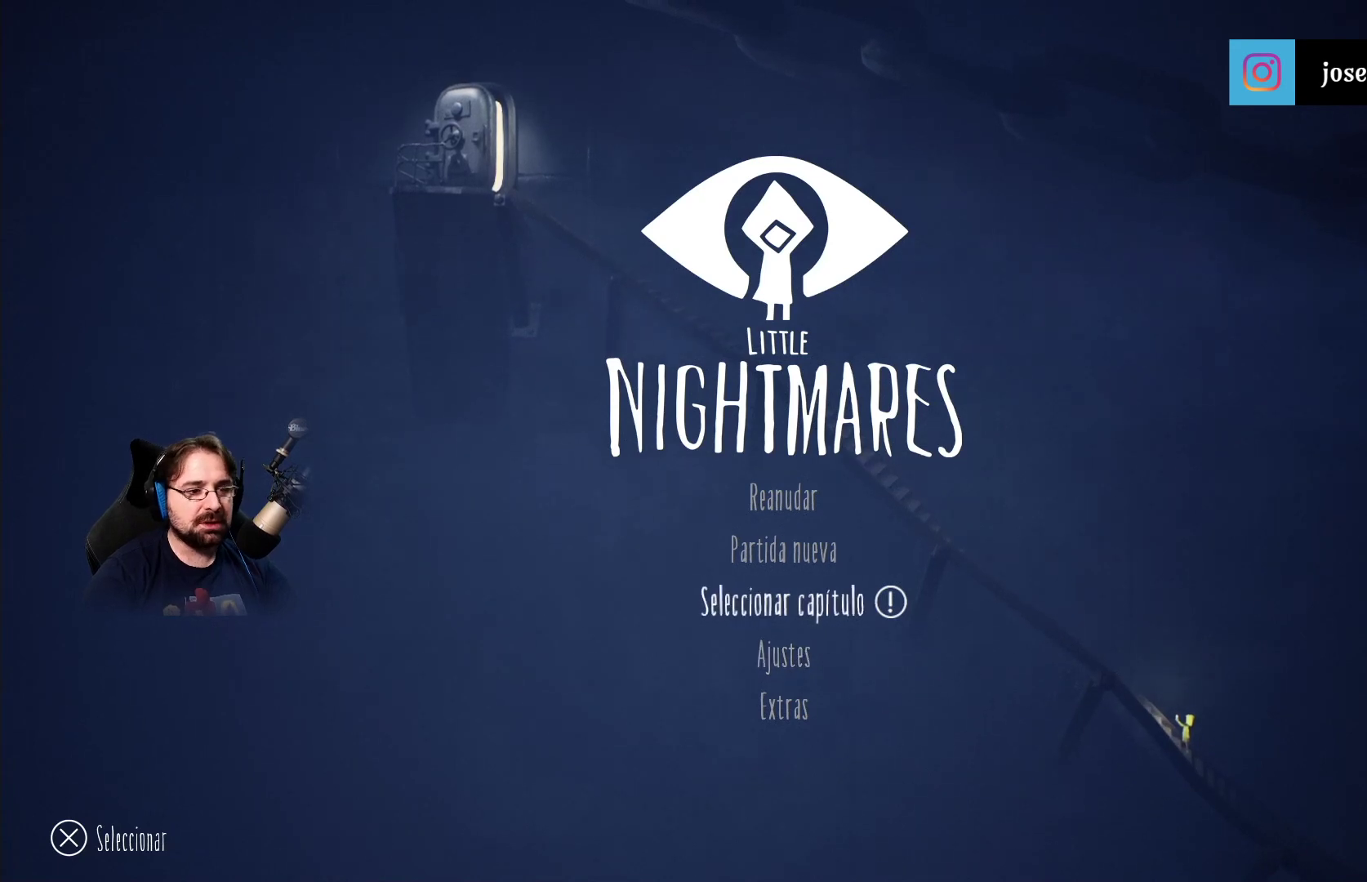
{"buttons": ["R1"], "left_stick": "center", "right_stick": "center", "events": [[33, "DPAD_UP", "up"], [100, "DPAD_UP", "down"], [267, "DPAD_UP", "up"], [367, "R1", "down"]]}
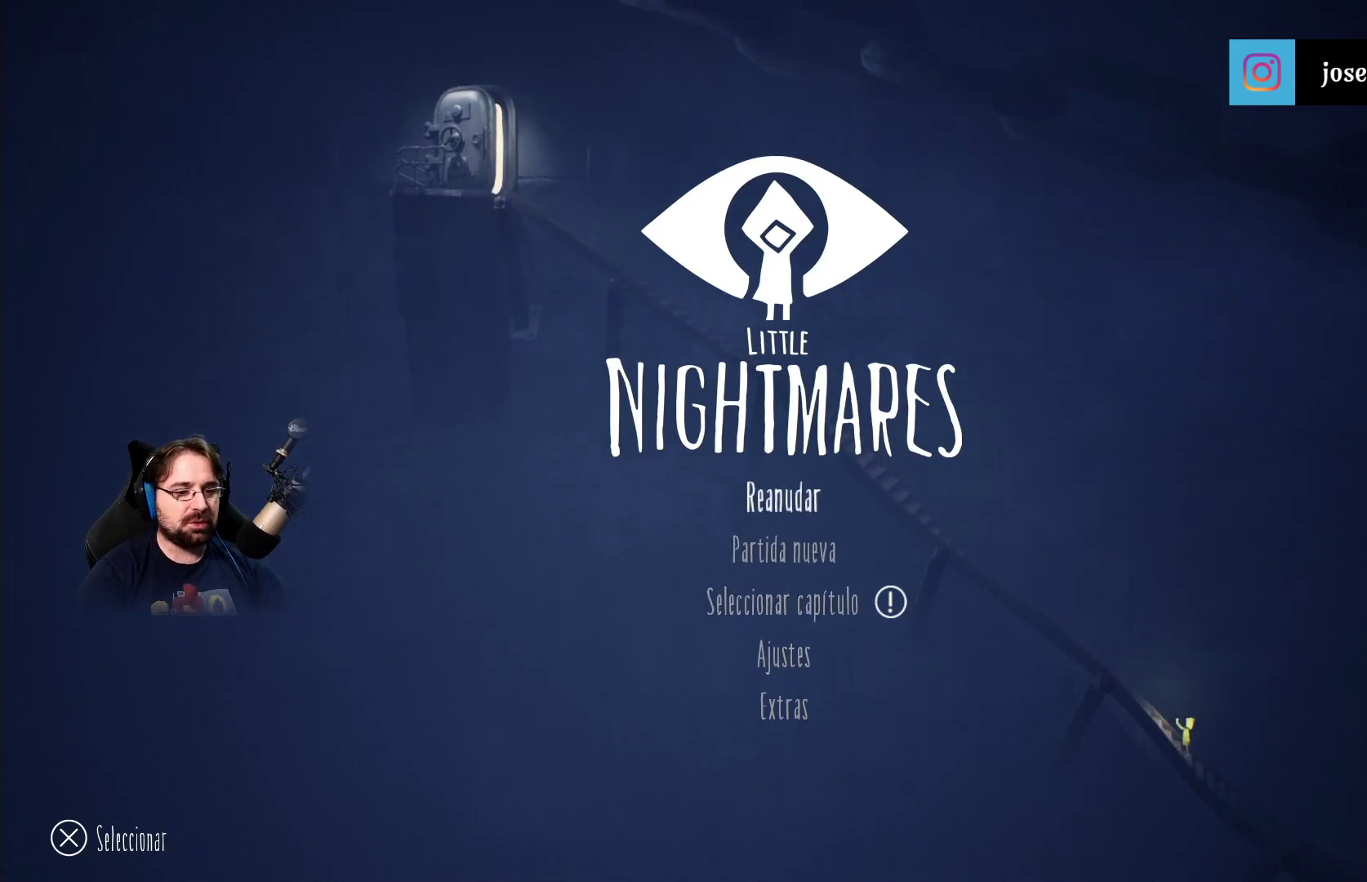
{"buttons": ["DPAD_DOWN"], "left_stick": "center", "right_stick": "center", "events": [[100, "R1", "up"], [500, "DPAD_DOWN", "down"]]}
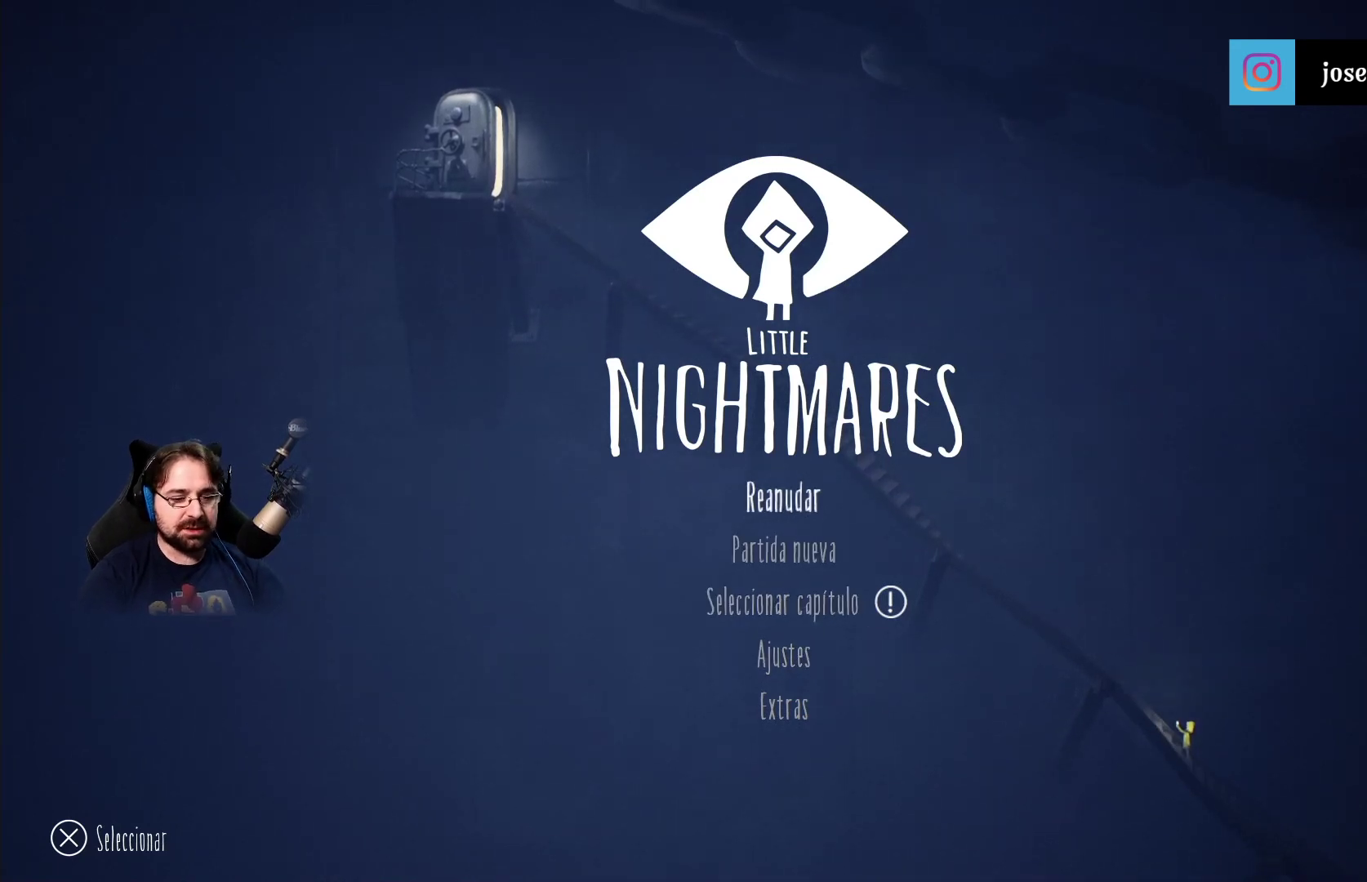
{"buttons": [], "left_stick": "center", "right_stick": "center", "events": [[100, "DPAD_DOWN", "up"], [200, "DPAD_DOWN", "down"], [300, "DPAD_DOWN", "up"], [400, "DPAD_DOWN", "down"], [500, "DPAD_DOWN", "up"]]}
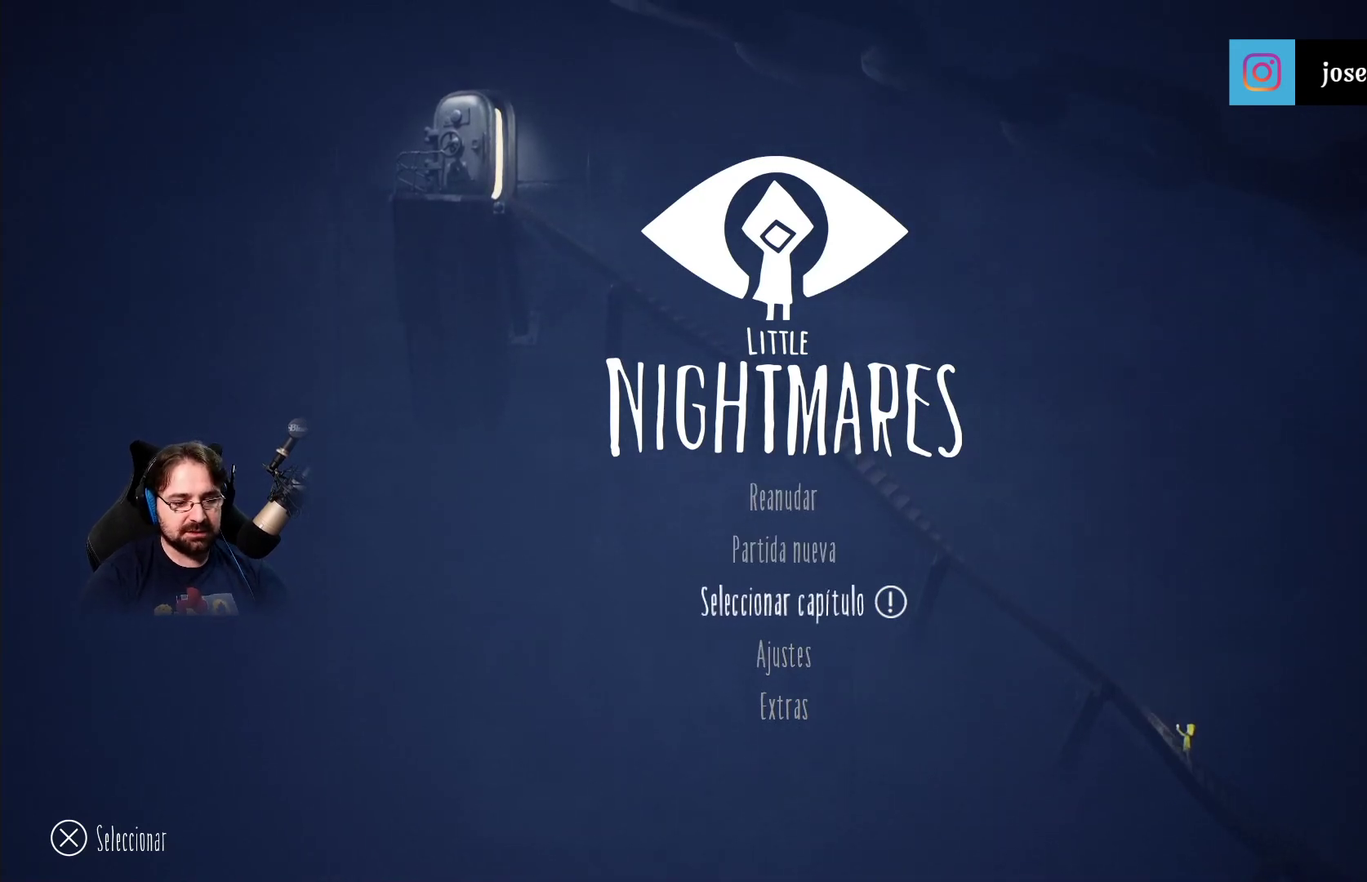
{"buttons": [], "left_stick": "center", "right_stick": "center", "events": []}
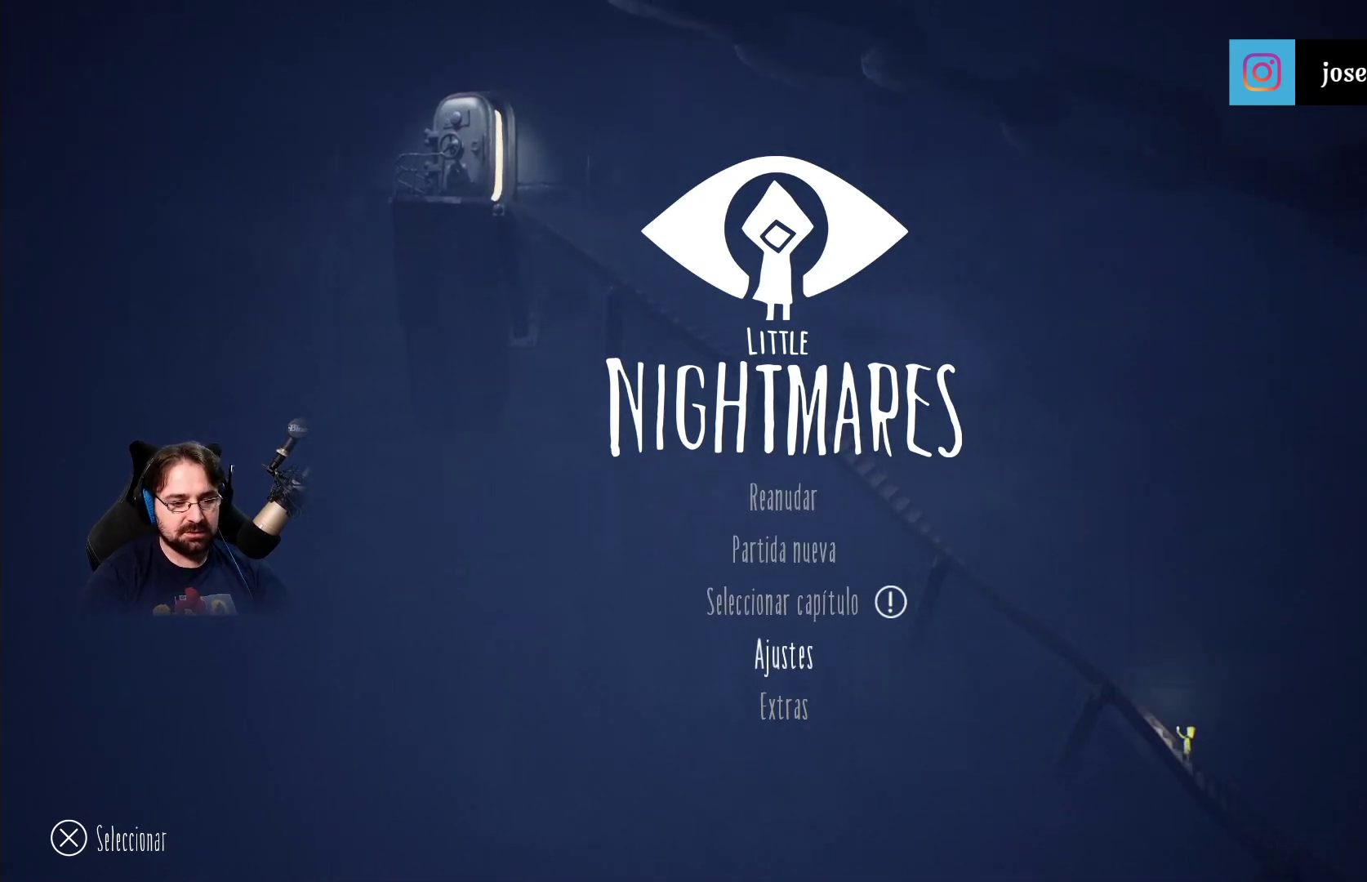
{"buttons": [], "left_stick": "center", "right_stick": "center", "events": [[367, "CROSS", "down"], [500, "CROSS", "up"]]}
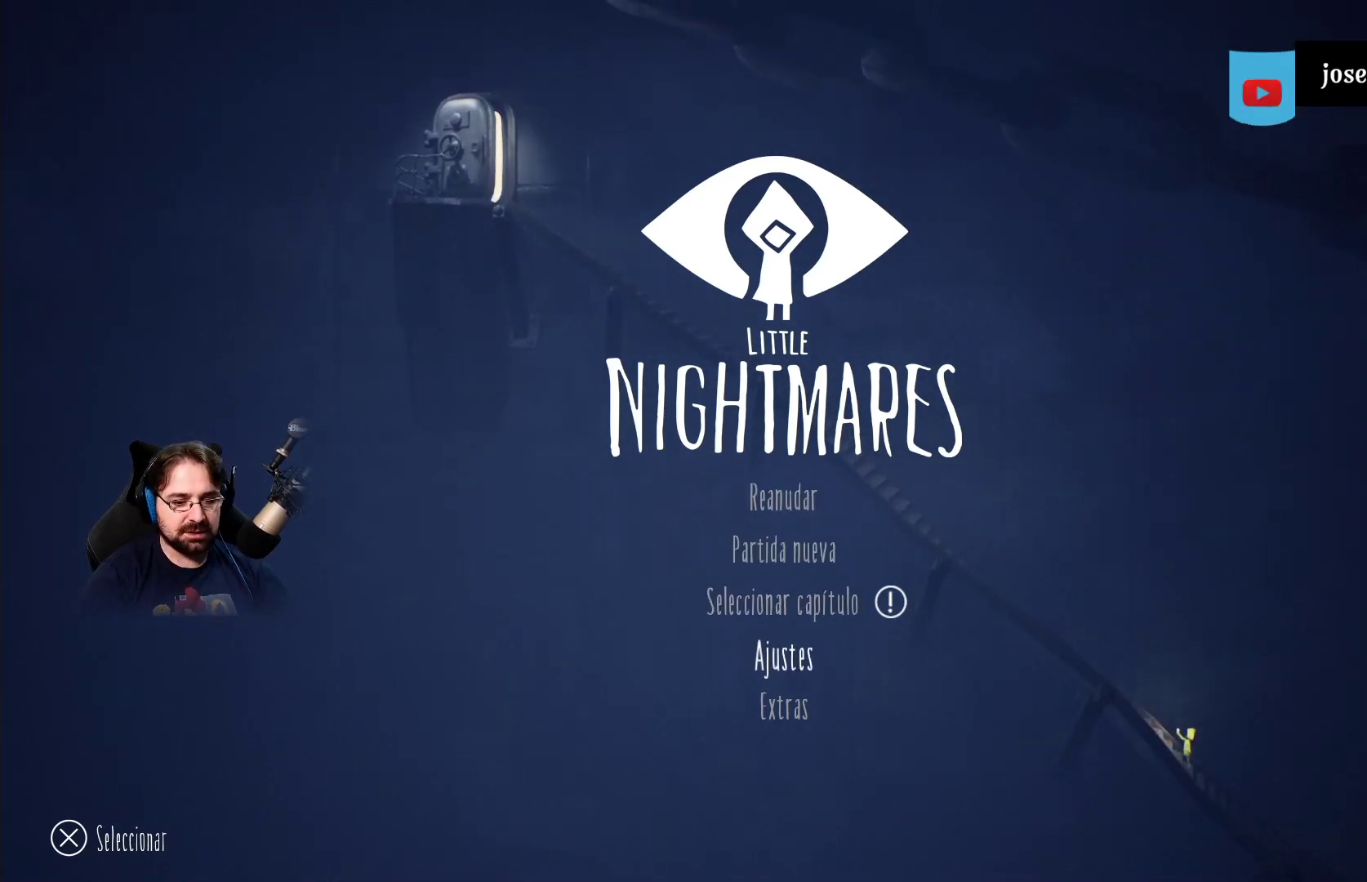
{"buttons": [], "left_stick": "center", "right_stick": "center", "events": []}
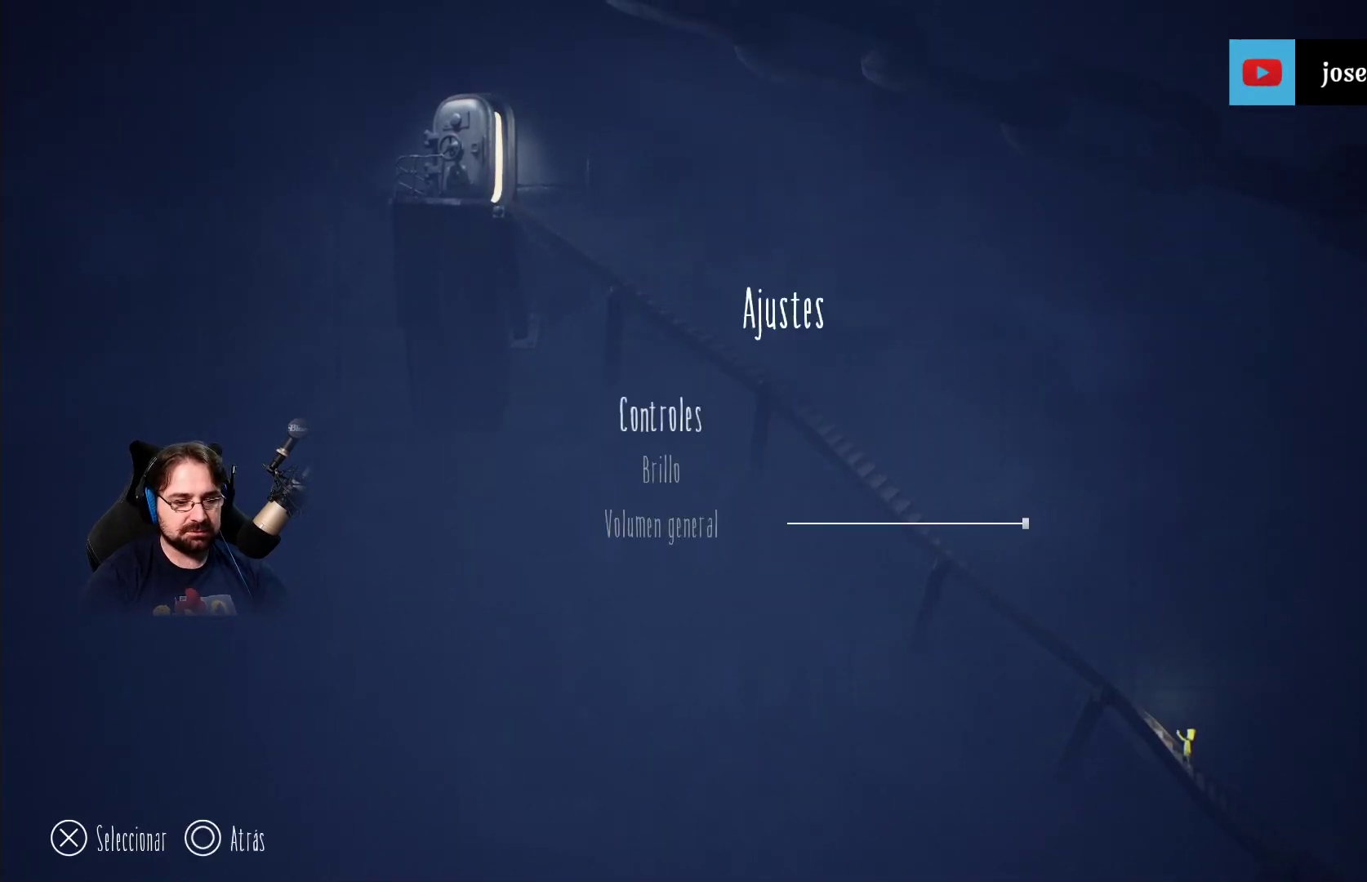
{"buttons": [], "left_stick": "center", "right_stick": "center", "events": []}
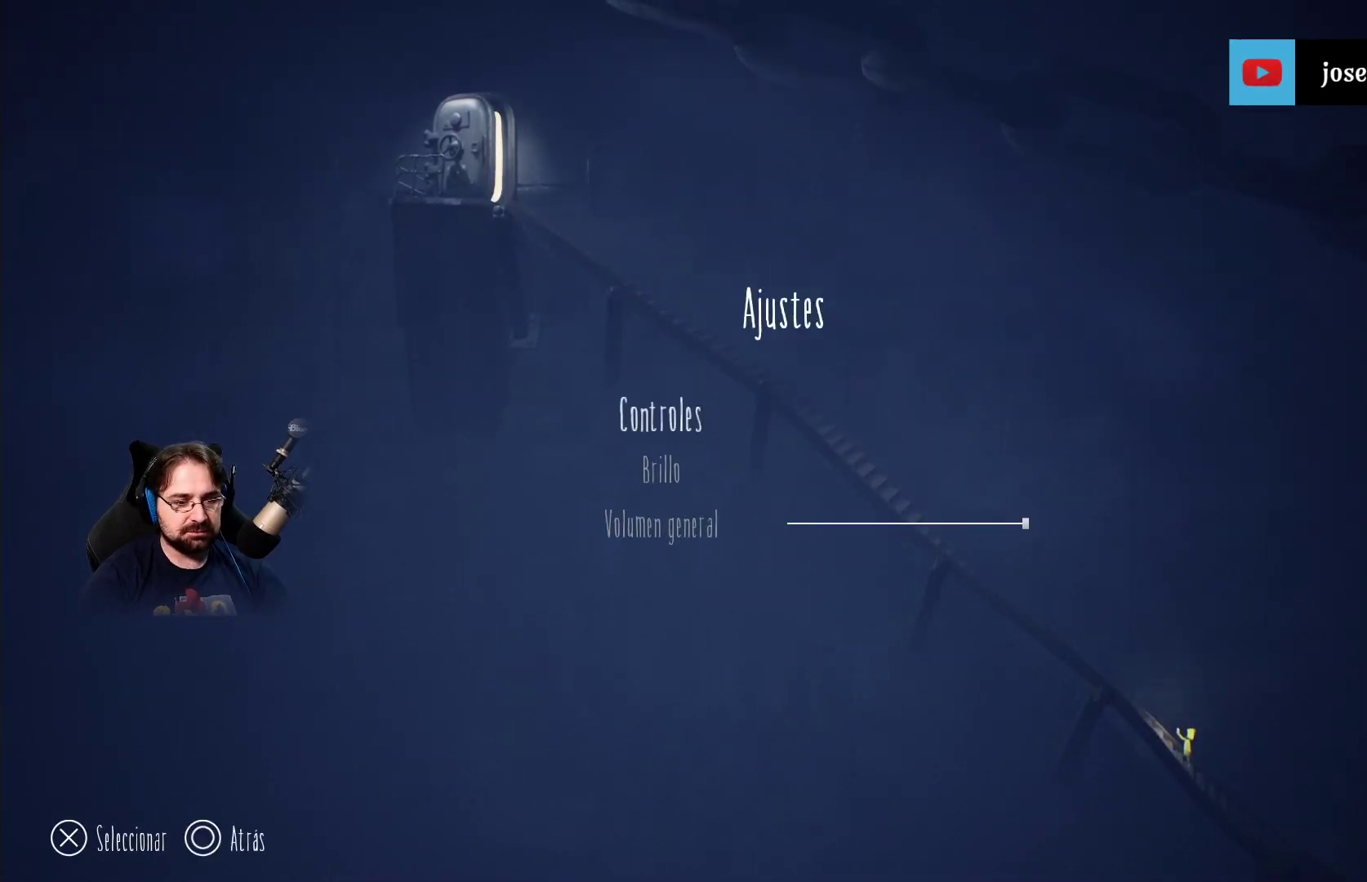
{"buttons": [], "left_stick": "center", "right_stick": "center", "events": []}
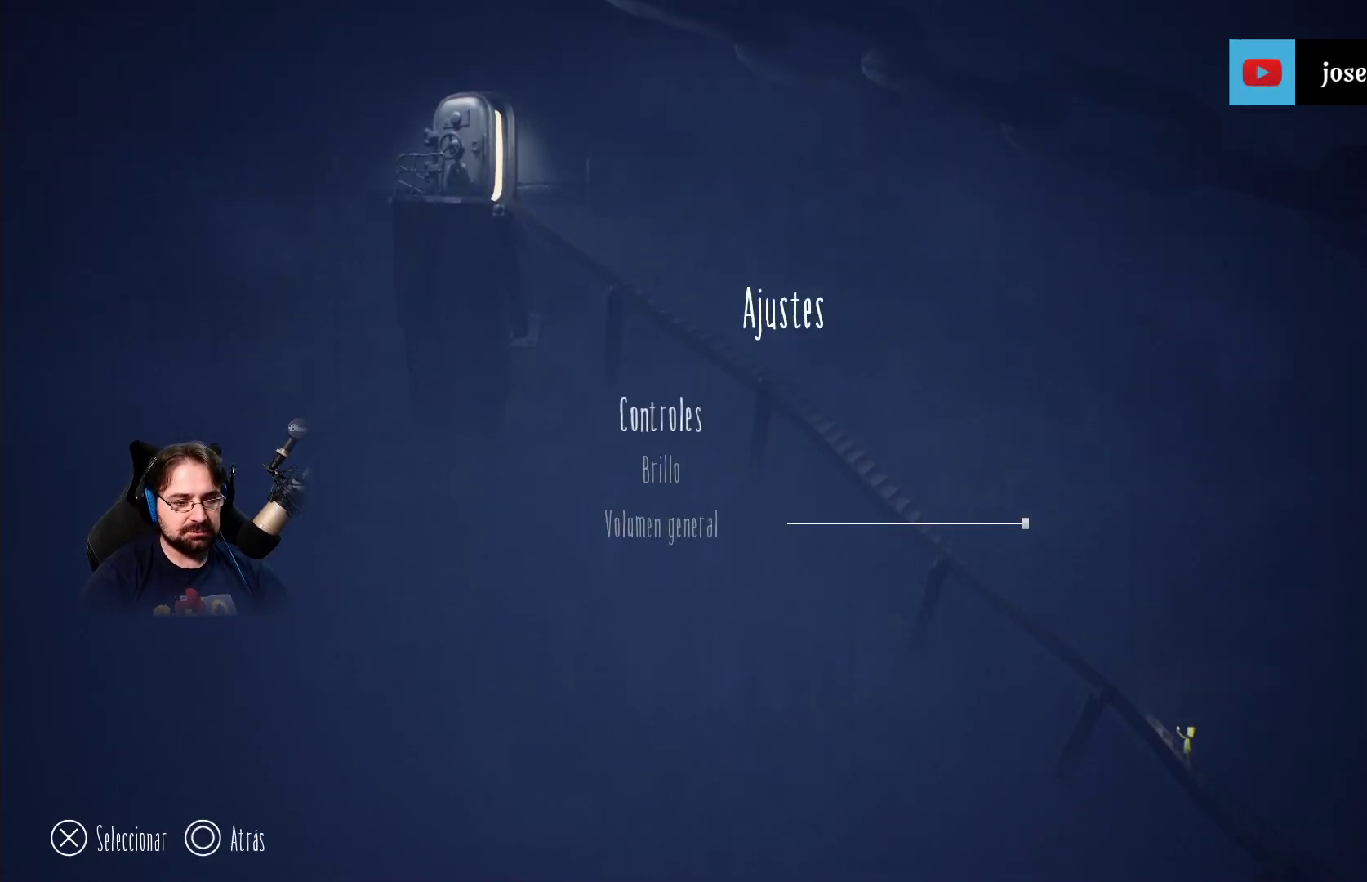
{"buttons": [], "left_stick": "center", "right_stick": "center", "events": [[133, "DPAD_DOWN", "down"], [167, "DPAD_DOWN", "up"]]}
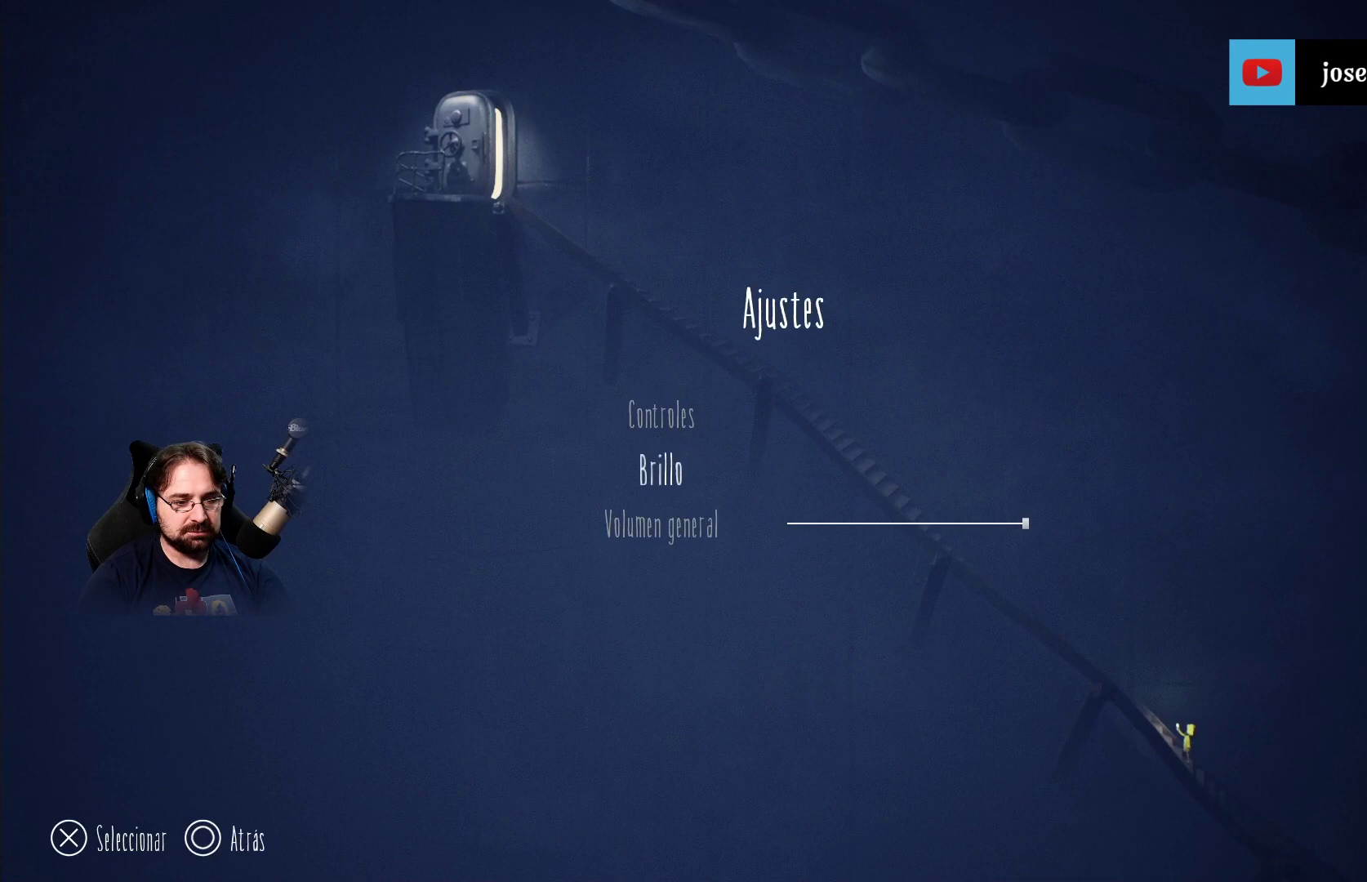
{"buttons": [], "left_stick": "center", "right_stick": "center", "events": []}
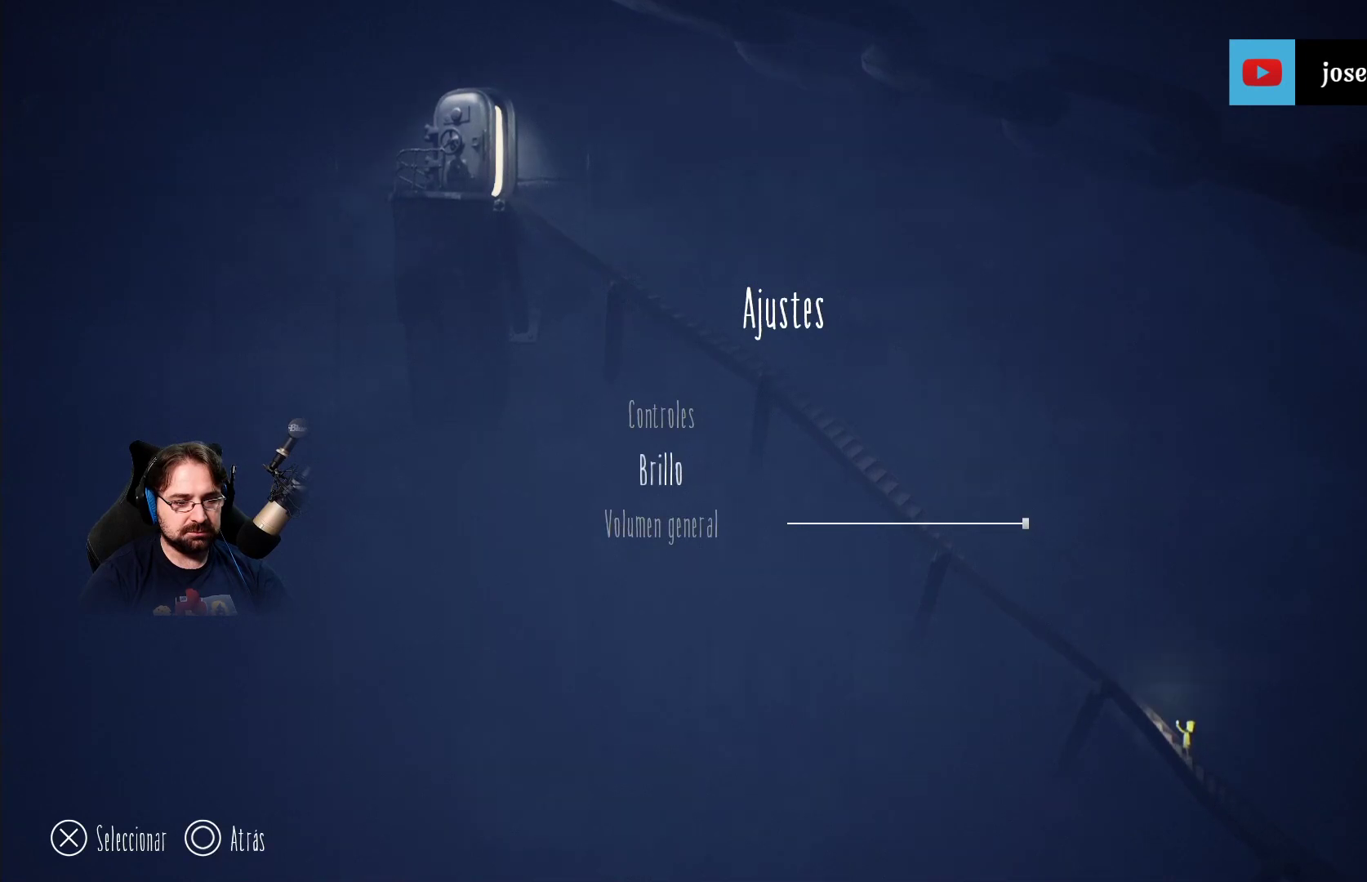
{"buttons": ["CIRCLE"], "left_stick": "center", "right_stick": "center", "events": [[400, "CIRCLE", "down"]]}
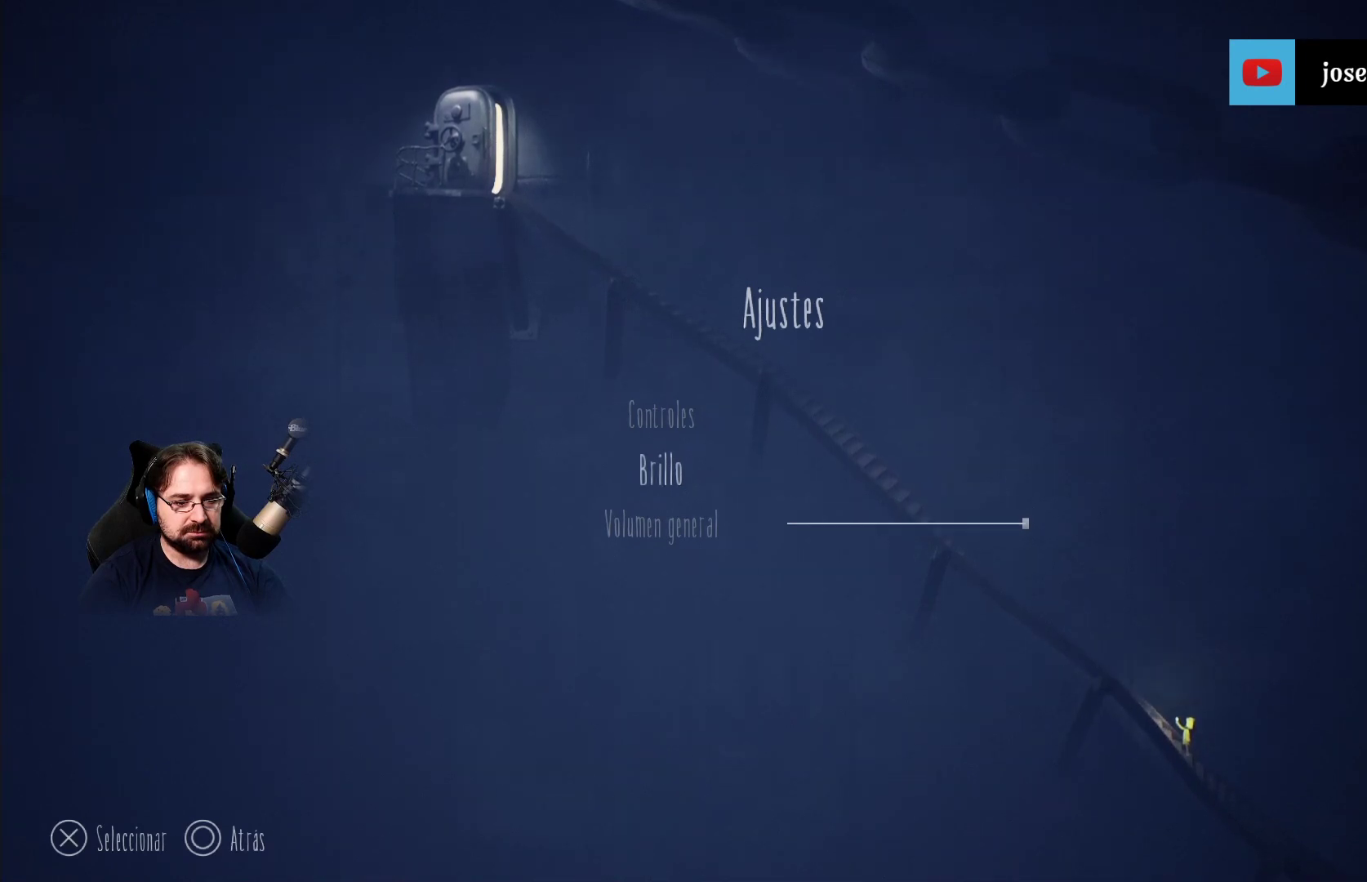
{"buttons": [], "left_stick": "center", "right_stick": "center", "events": [[33, "CIRCLE", "up"], [300, "DPAD_DOWN", "down"], [433, "DPAD_DOWN", "up"]]}
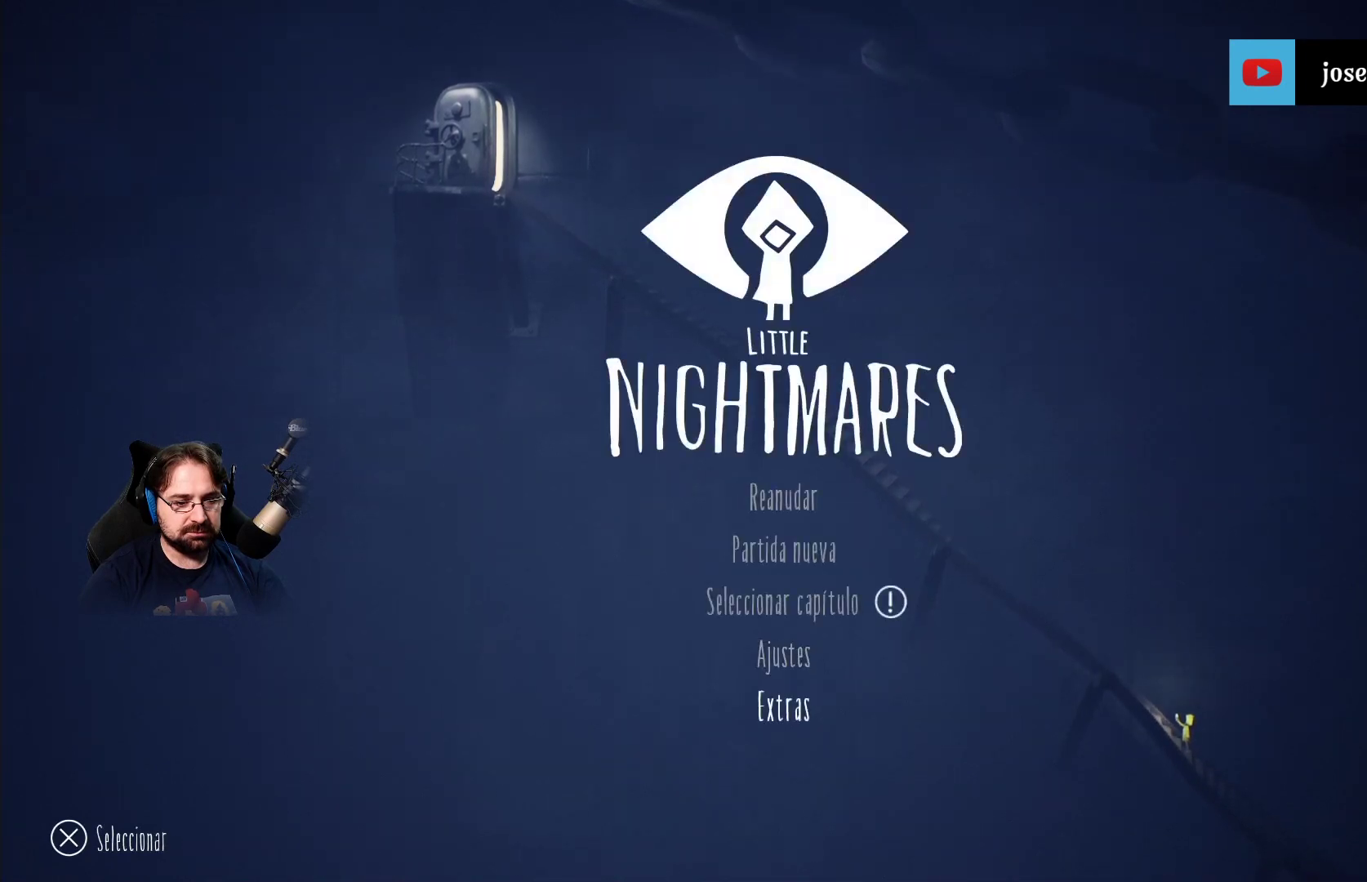
{"buttons": [], "left_stick": "center", "right_stick": "center", "events": []}
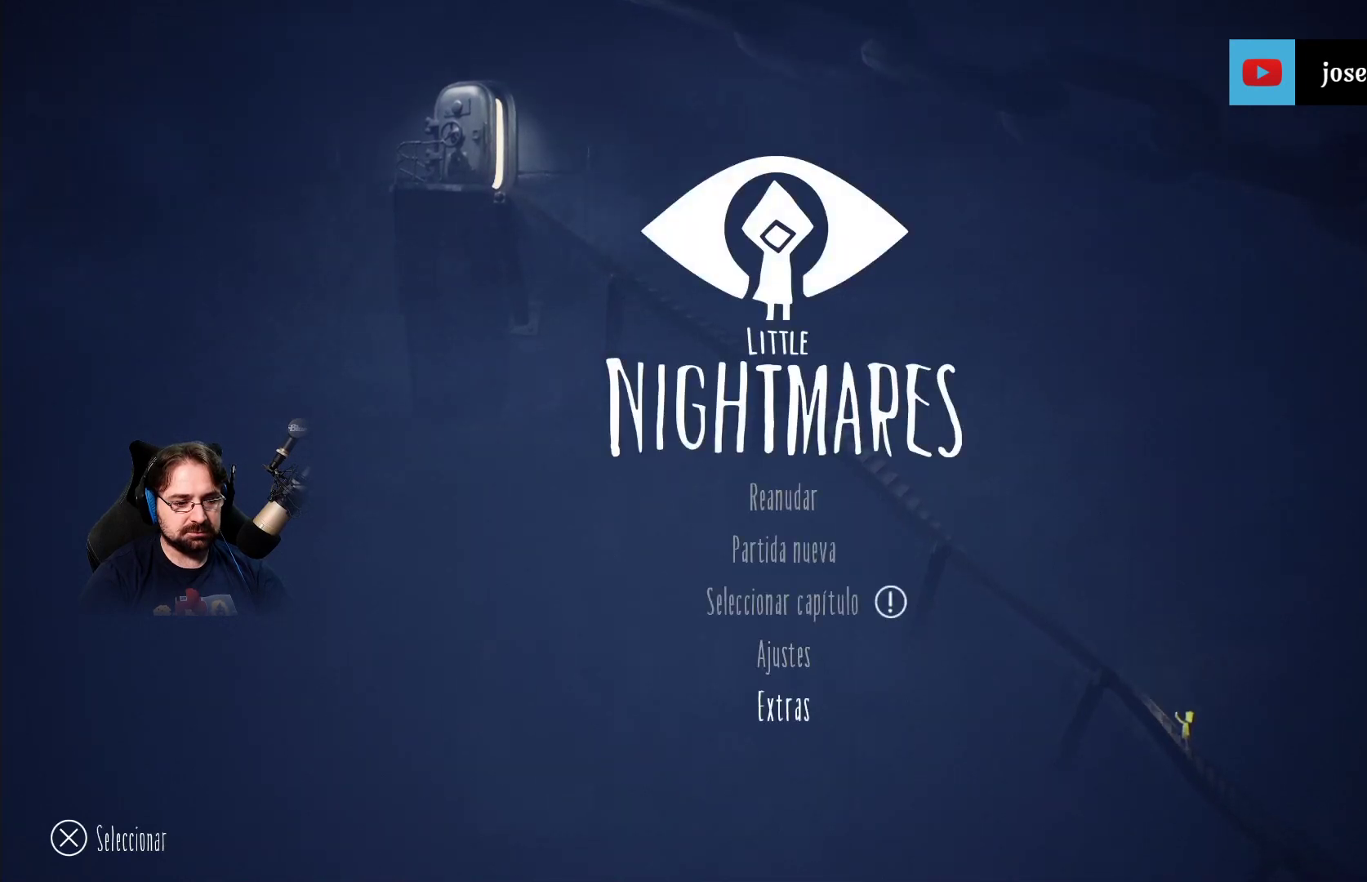
{"buttons": ["CROSS"], "left_stick": "center", "right_stick": "center", "events": [[133, "DPAD_UP", "down"], [233, "DPAD_UP", "up"], [333, "DPAD_UP", "down"], [433, "DPAD_UP", "up"], [500, "CROSS", "down"]]}
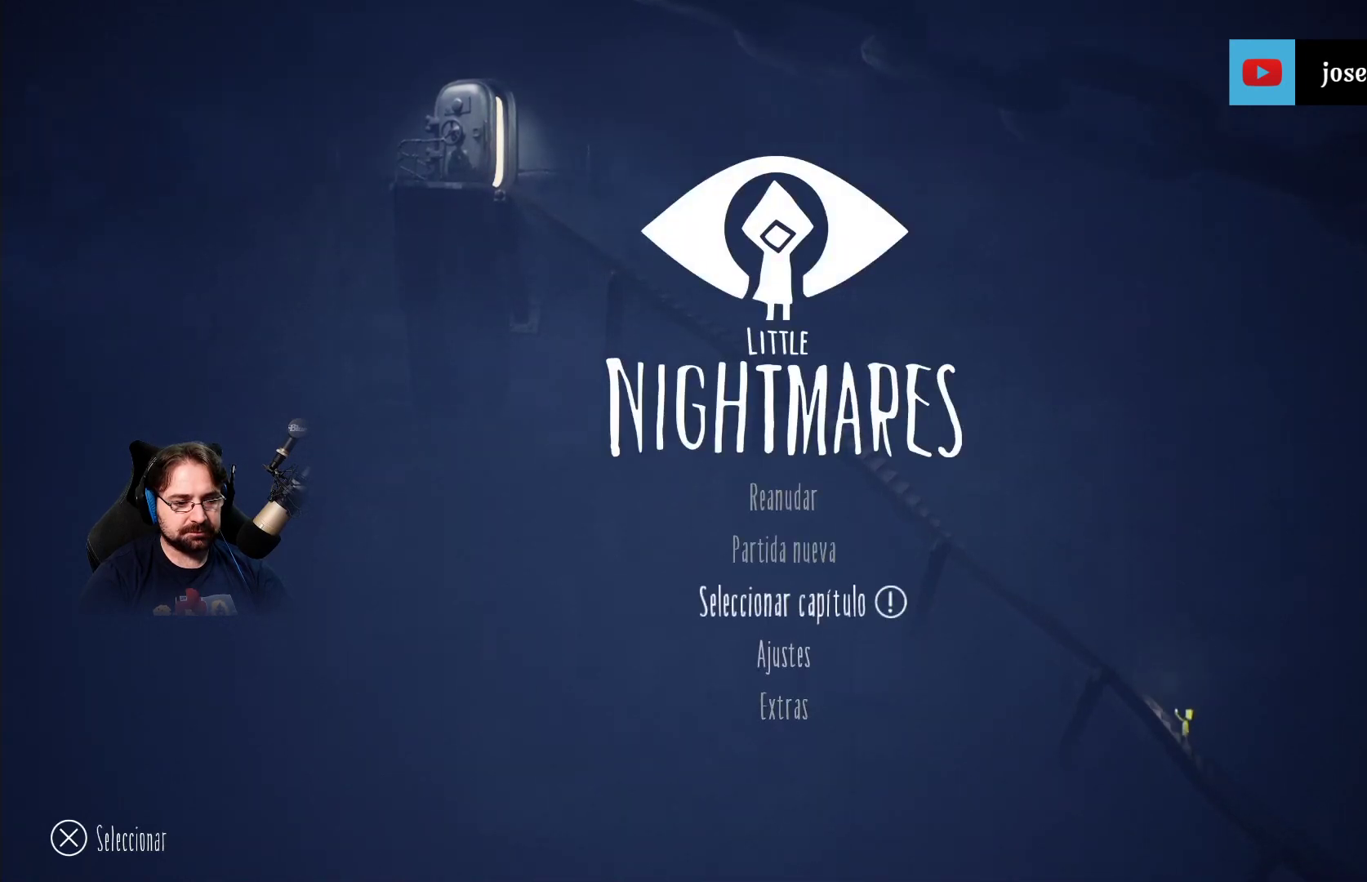
{"buttons": [], "left_stick": "center", "right_stick": "center", "events": [[133, "CROSS", "up"]]}